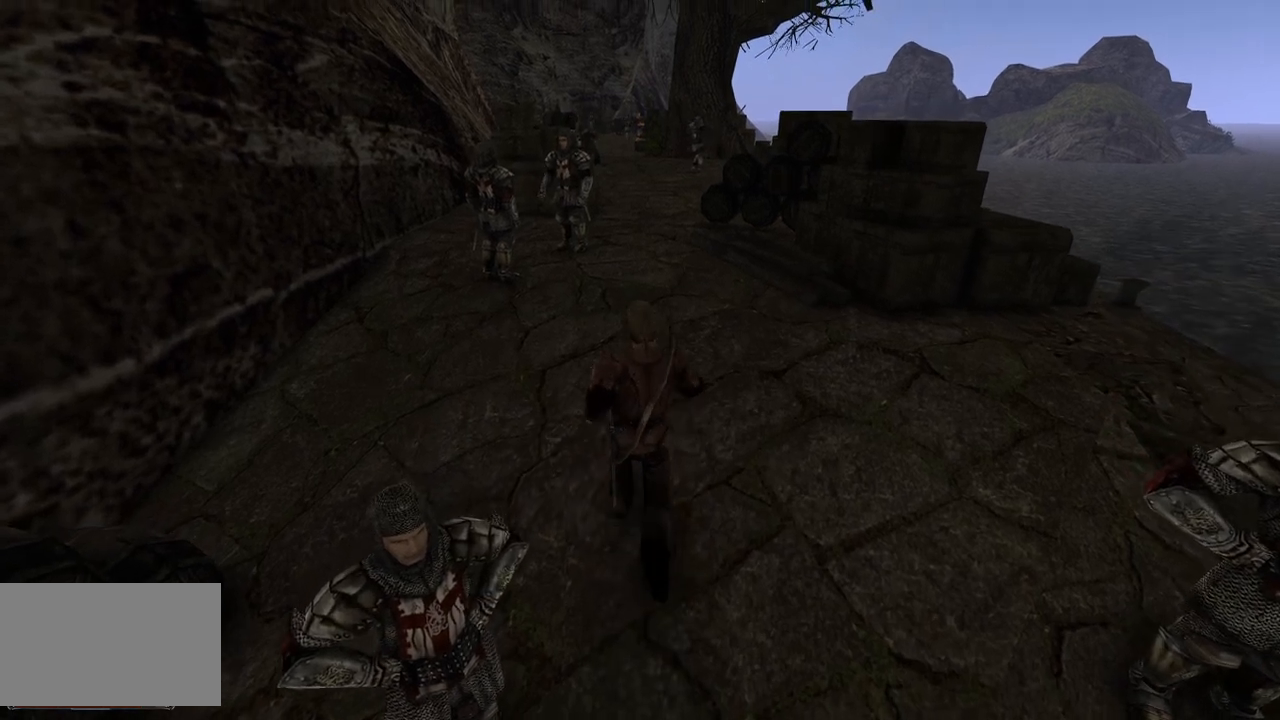
Gameplay with keyboard and mouse; each line is a JSON object with the keys and mouse buttons held at the frame after it. "events" lists presses ("down") and releases ("up") of "a", "ctrl", "d", "e", "q", "s", "shift", "space", "w", "mouse_left", "mouse_wheel", "mouse_right", "mouse_mb4" and "mouse_mb5" between this image and that frame as [ms after this image, input, new state], when the widget could be followed in between. "mouse_left", "mouse_wheel", "mouse_right", "mouse_mb4", "mouse_mb5" = the "left", "wheel", "right", "mb4", "mb5" buttons of the "mouse" list. No other keys are recorded. "wheel" means that the mouse wheel is clicked or scrolled. Mouse movement is not recorded.
{"keys": ["w"], "mouse": [], "events": []}
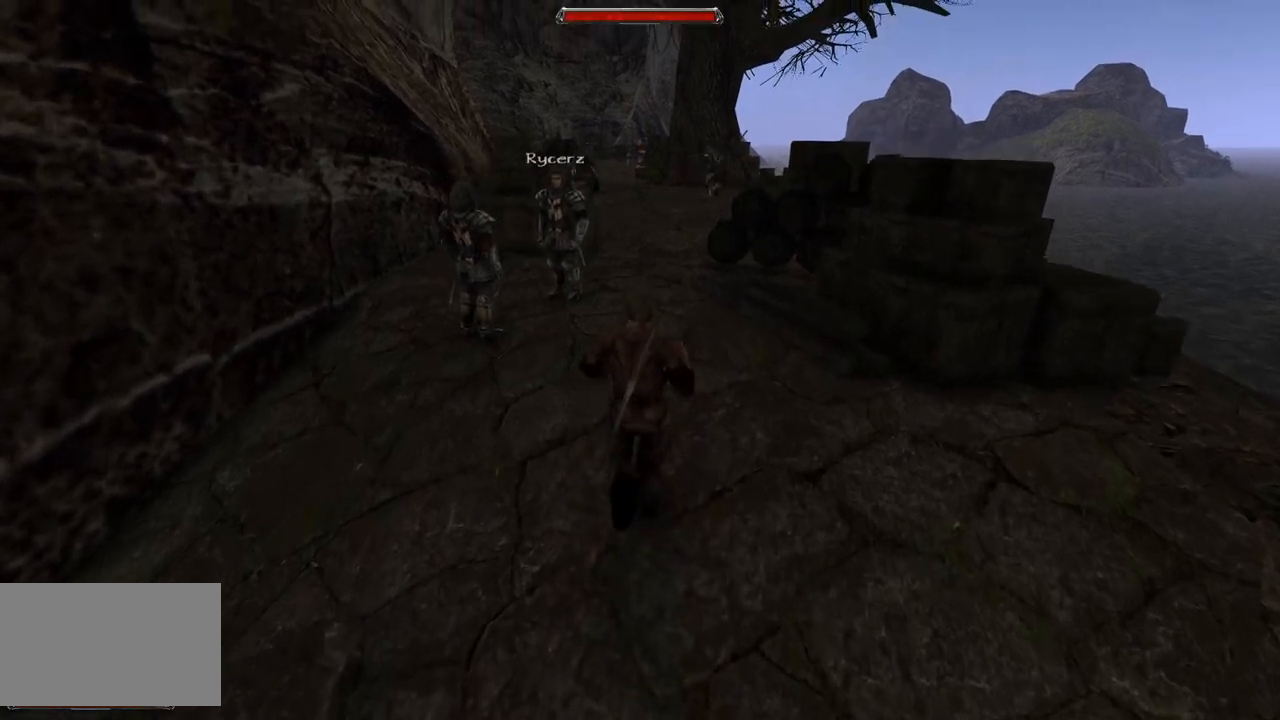
{"keys": ["w"], "mouse": [], "events": []}
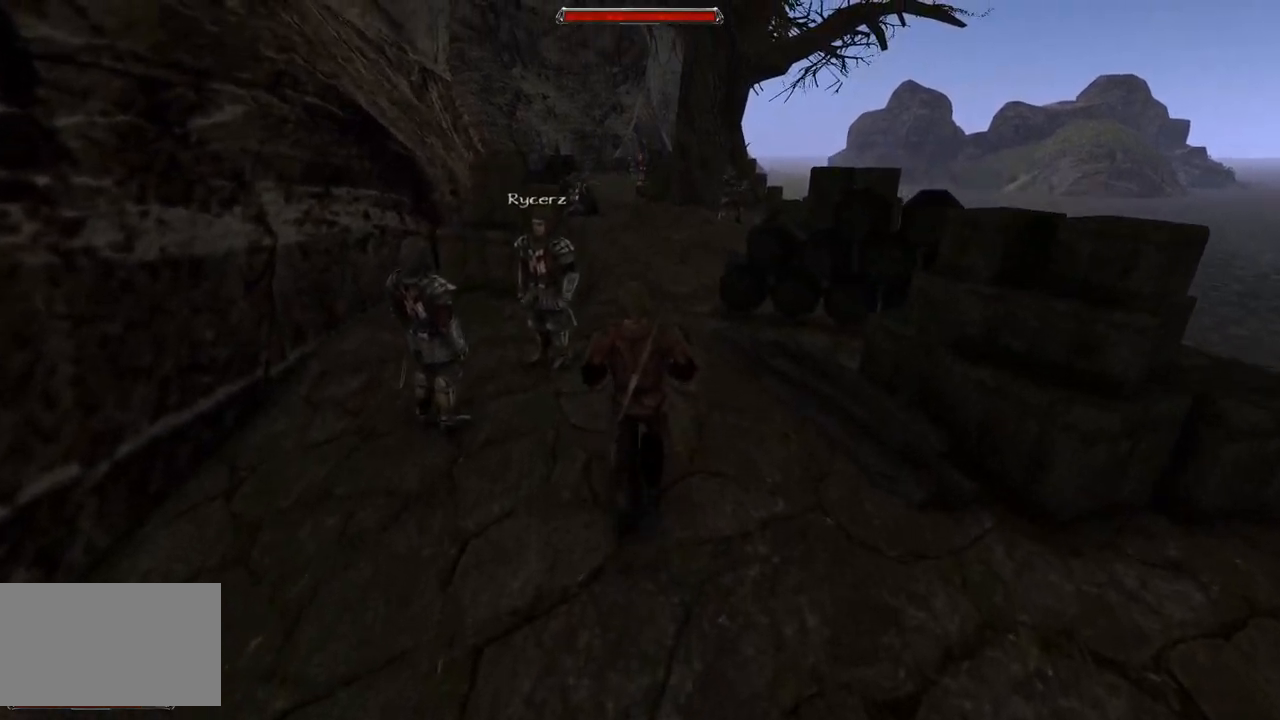
{"keys": ["w"], "mouse": [], "events": []}
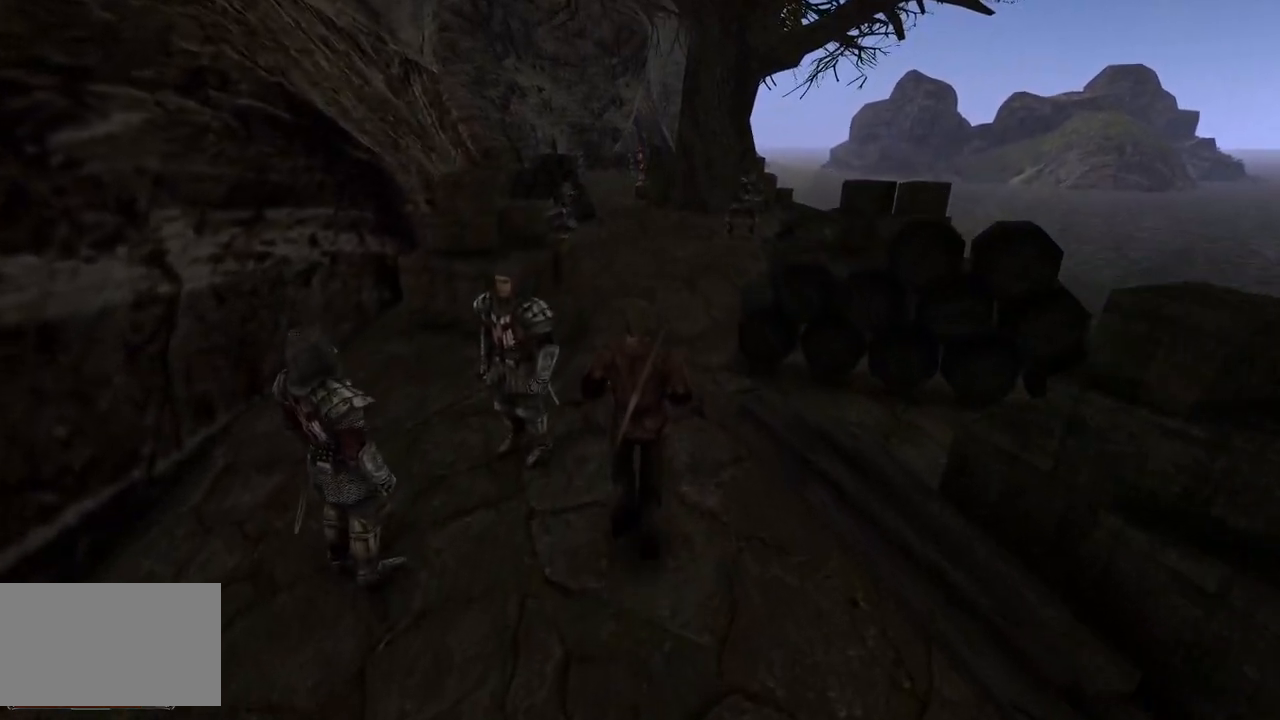
{"keys": ["w"], "mouse": [], "events": []}
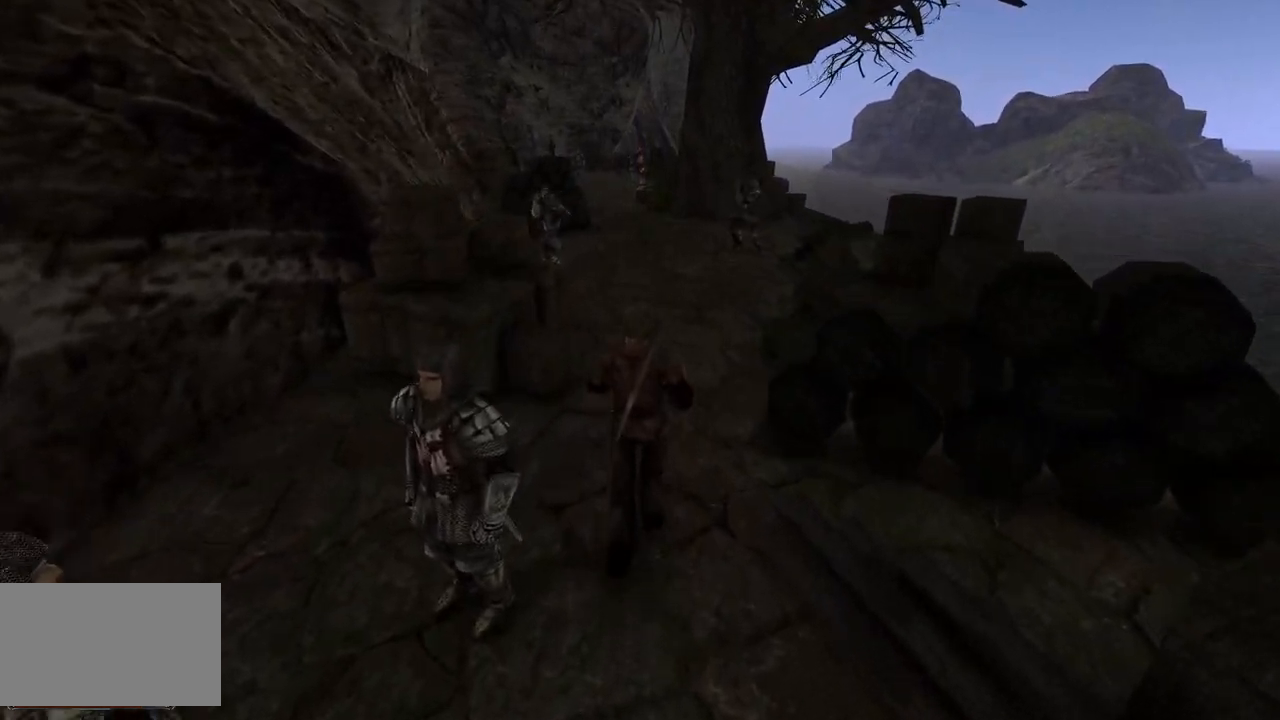
{"keys": ["w"], "mouse": [], "events": []}
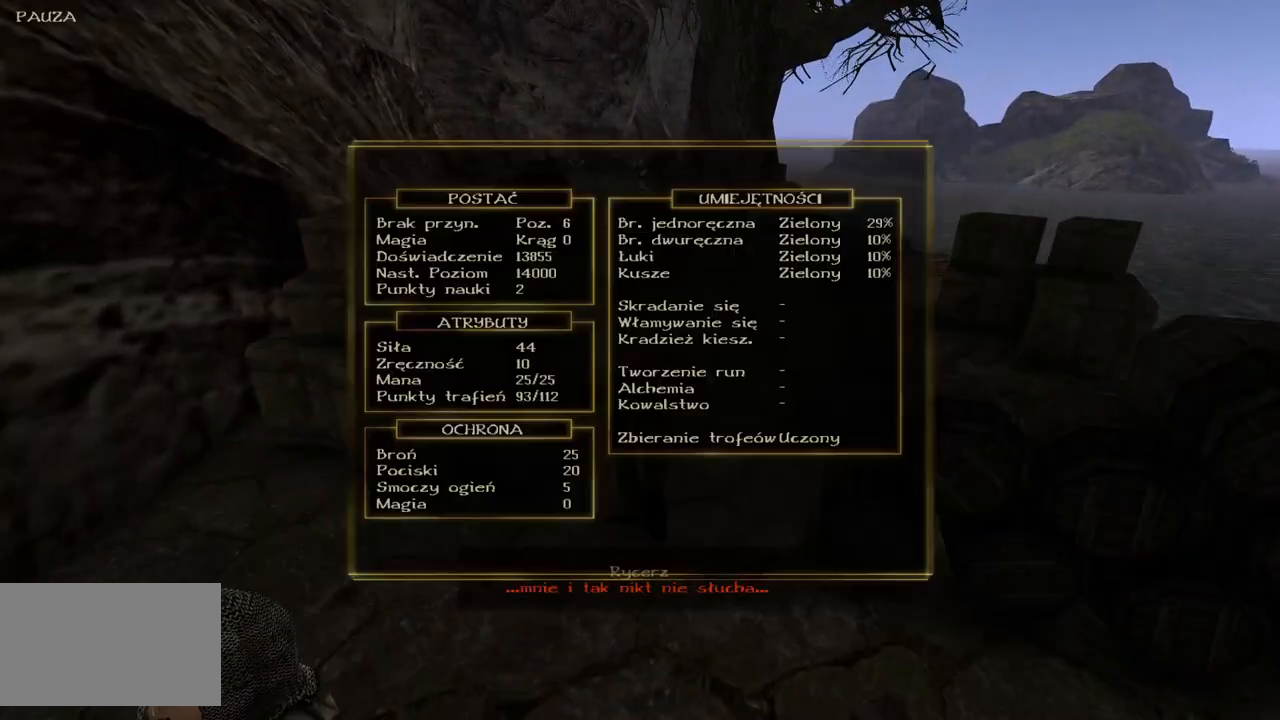
{"keys": [], "mouse": [], "events": [[180, "w", "up"]]}
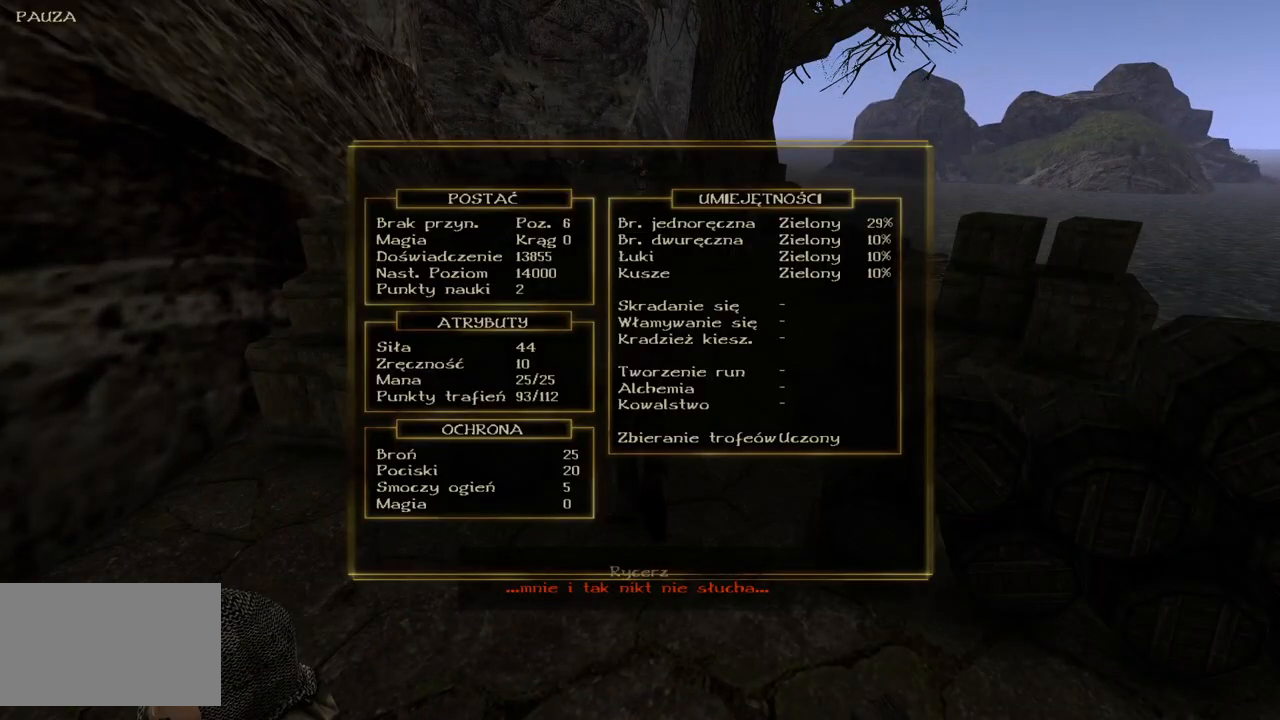
{"keys": [], "mouse": [], "events": []}
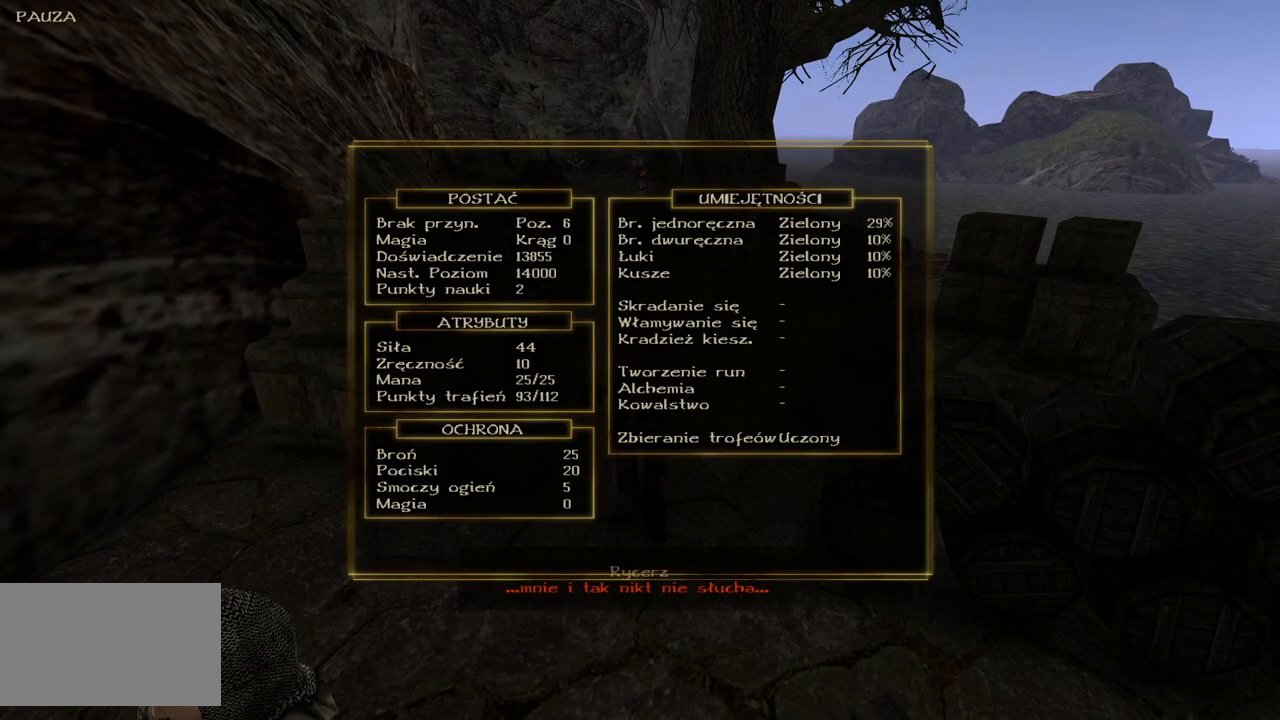
{"keys": [], "mouse": [], "events": []}
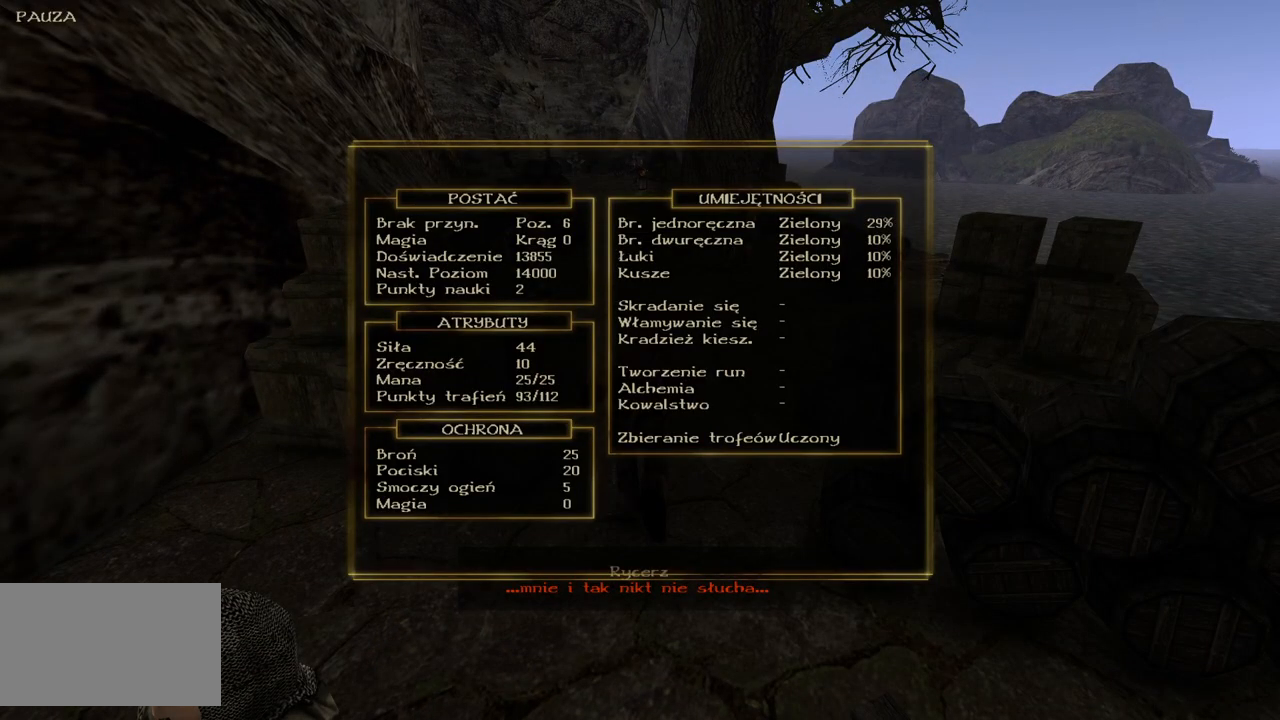
{"keys": ["w"], "mouse": [], "events": [[280, "w", "down"]]}
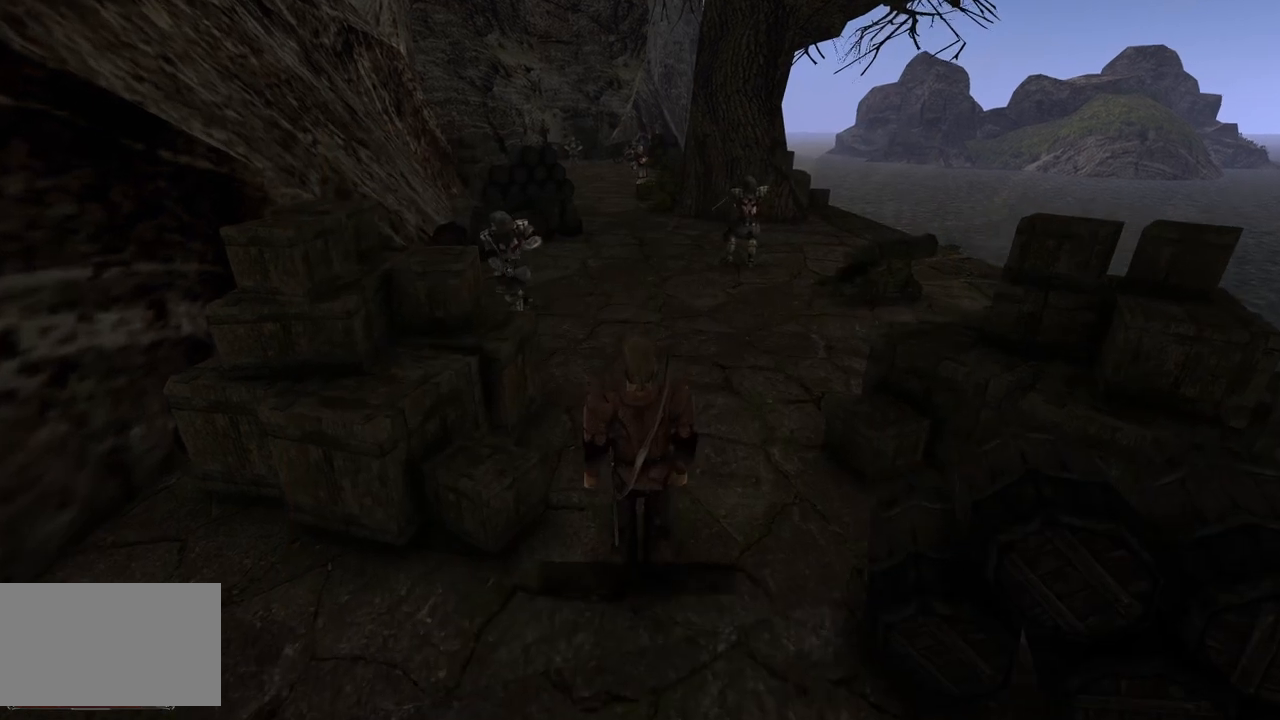
{"keys": ["w"], "mouse": [], "events": []}
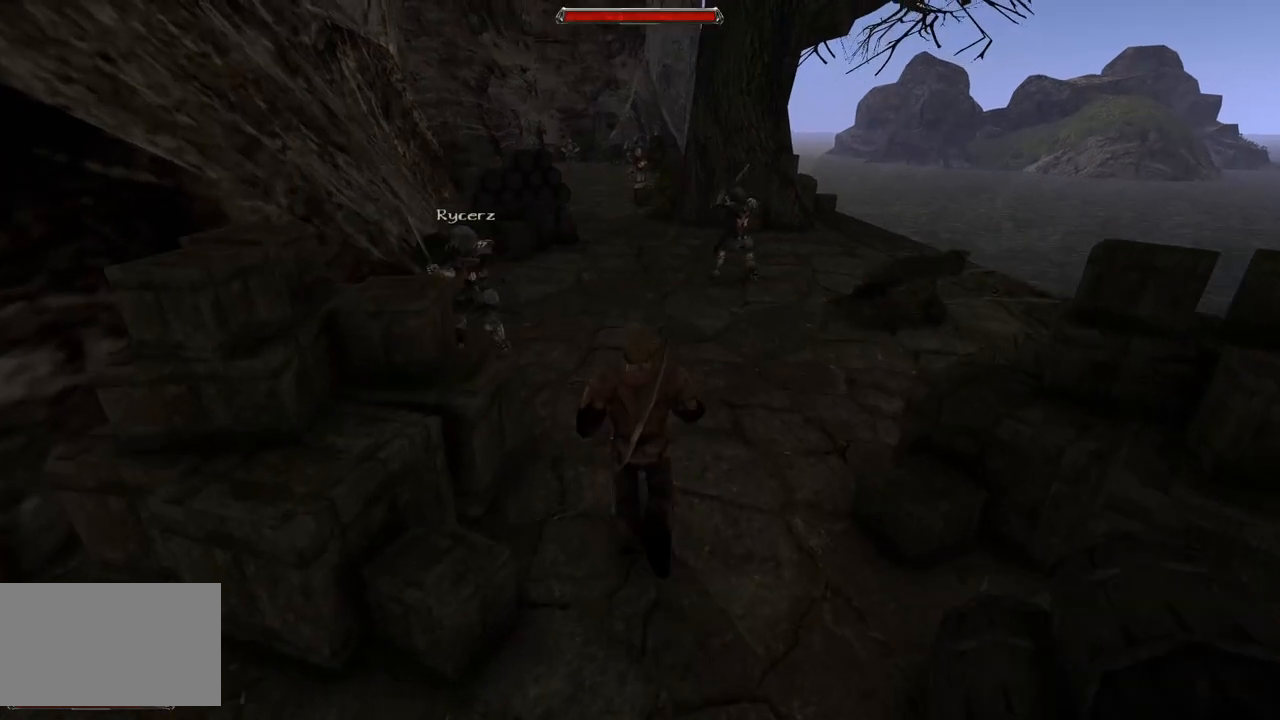
{"keys": ["w"], "mouse": [], "events": []}
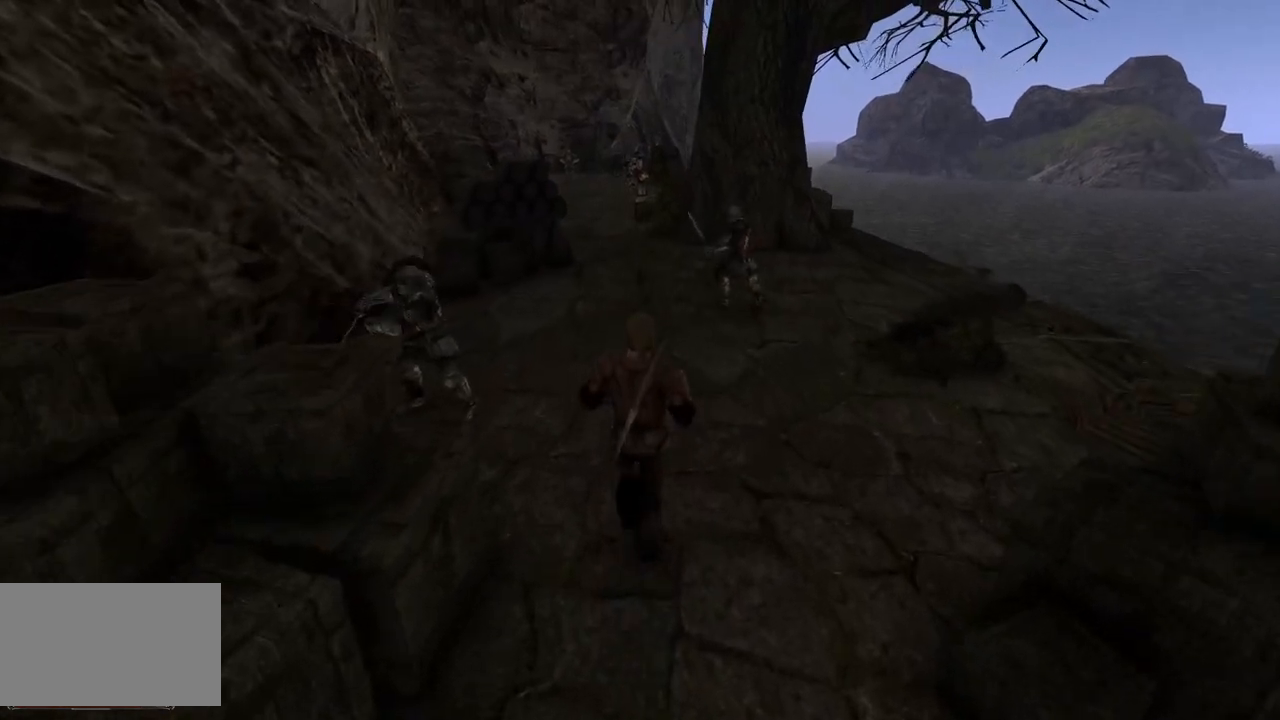
{"keys": ["w"], "mouse": [], "events": []}
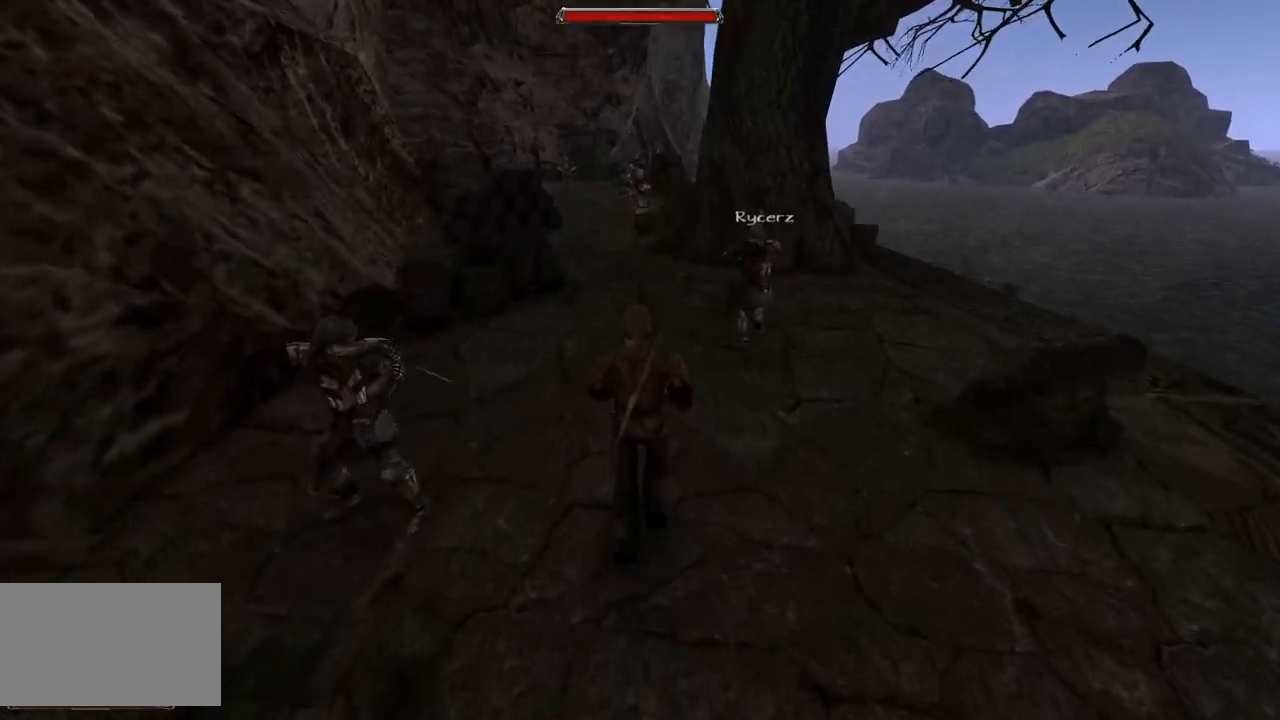
{"keys": ["w"], "mouse": [], "events": []}
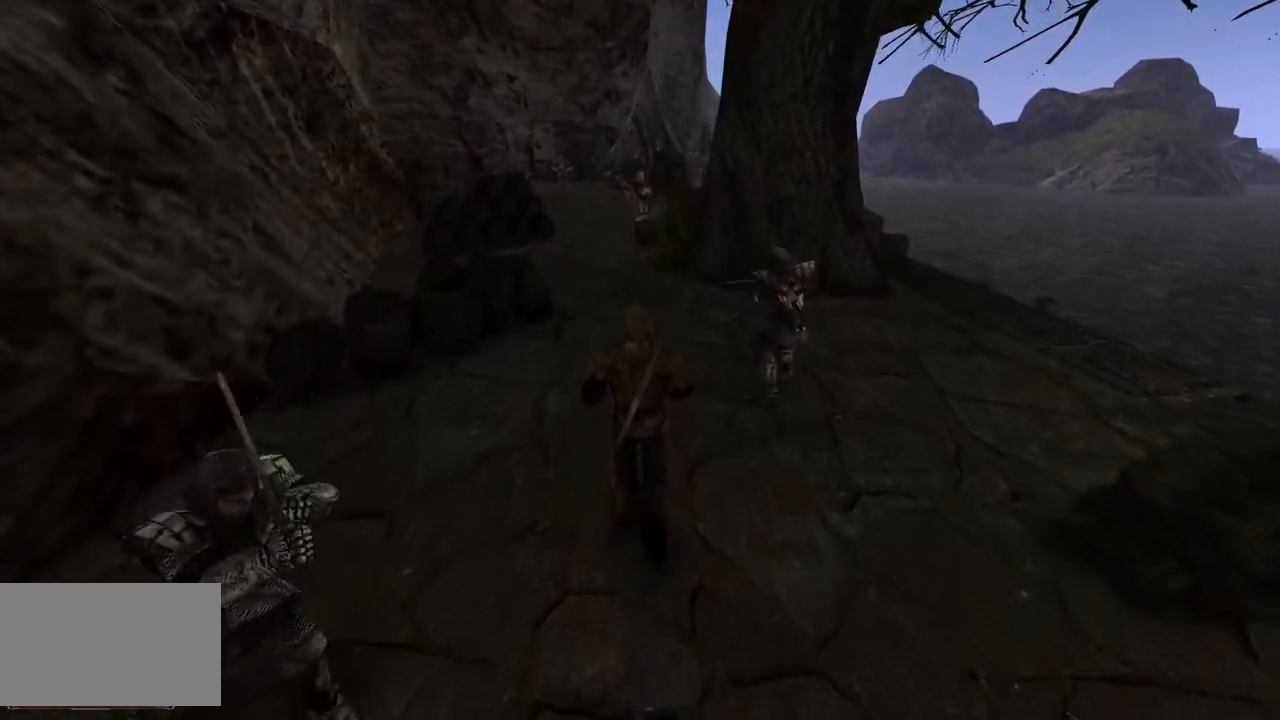
{"keys": ["w"], "mouse": [], "events": []}
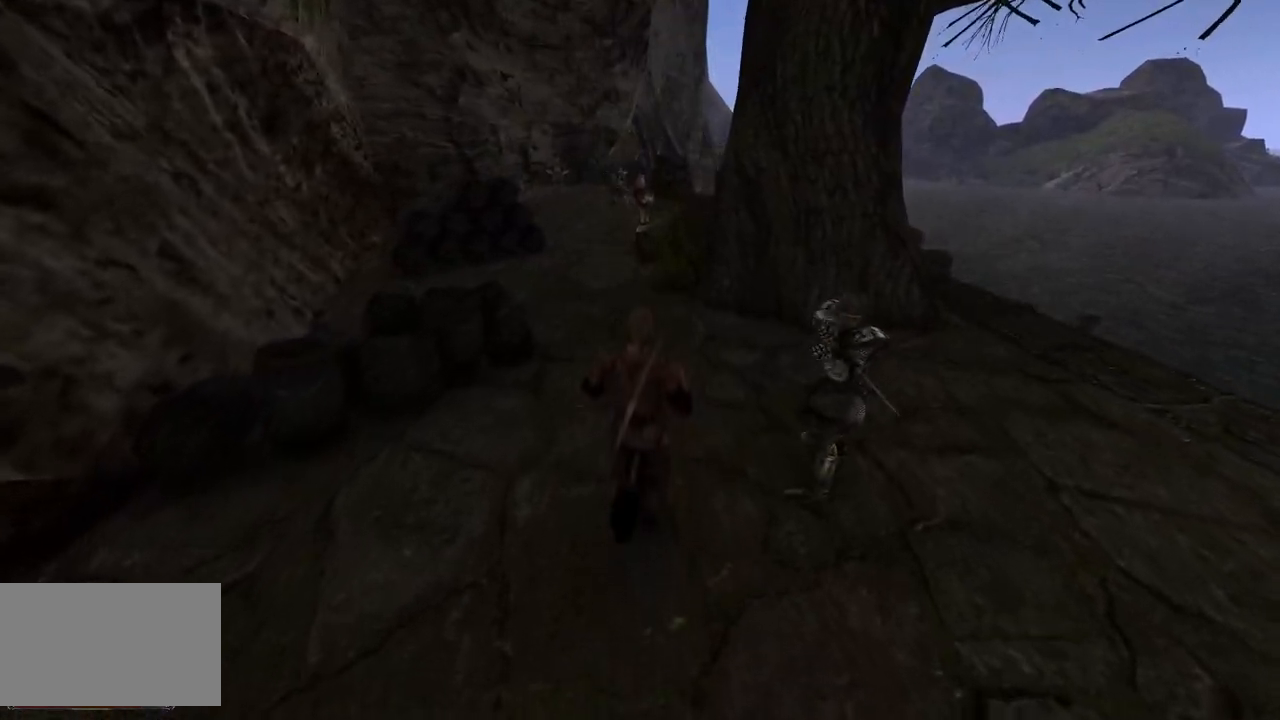
{"keys": ["w"], "mouse": [], "events": [[220, "q", "down"], [400, "q", "up"]]}
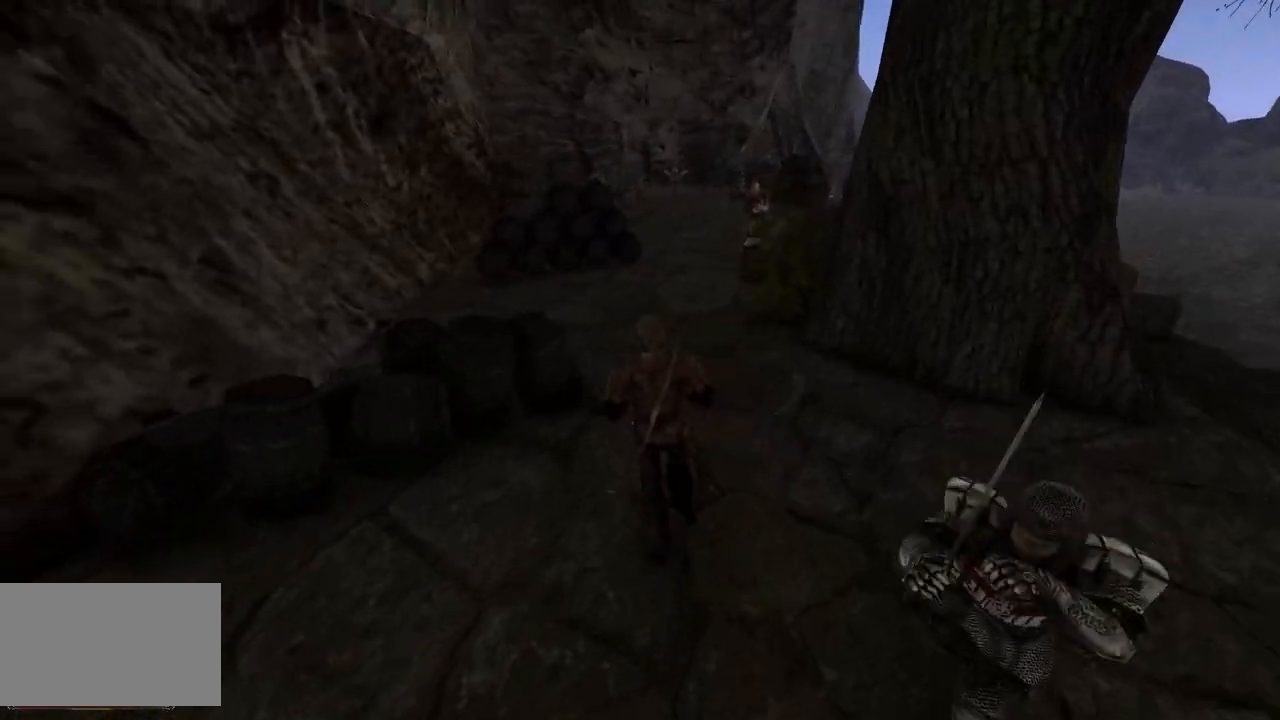
{"keys": ["w"], "mouse": [], "events": [[160, "e", "down"], [300, "e", "up"]]}
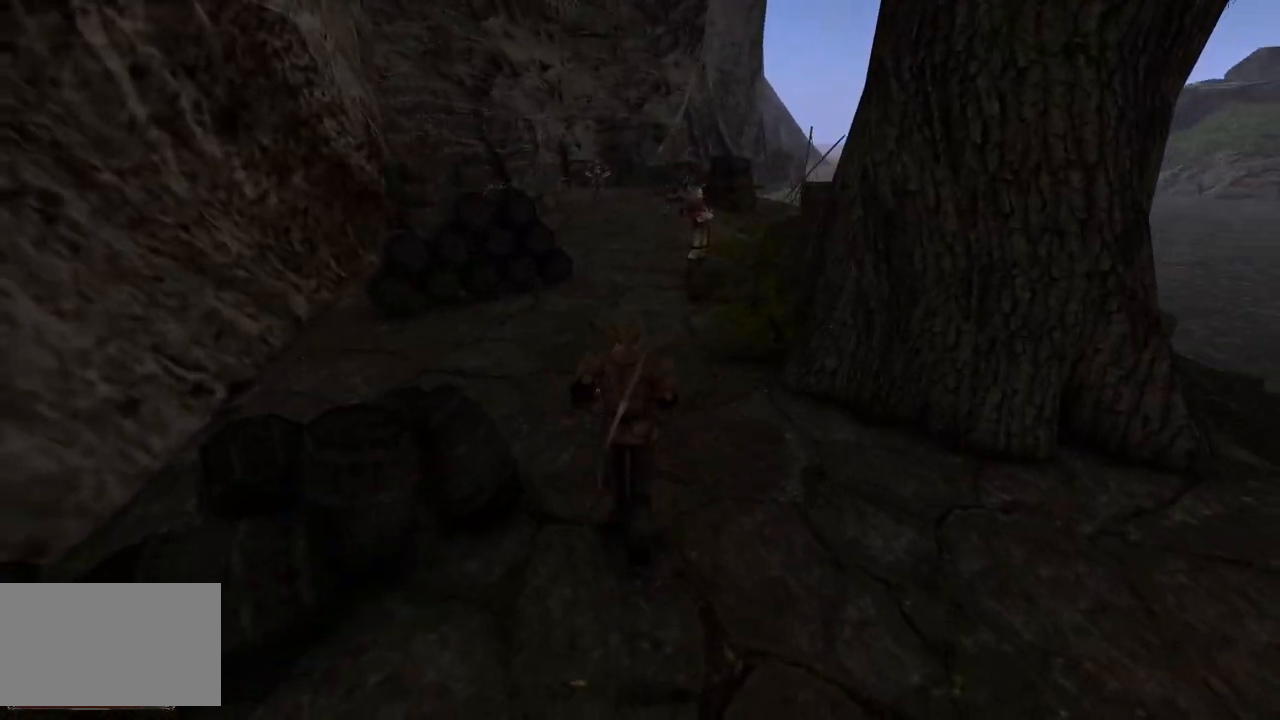
{"keys": ["w"], "mouse": [], "events": []}
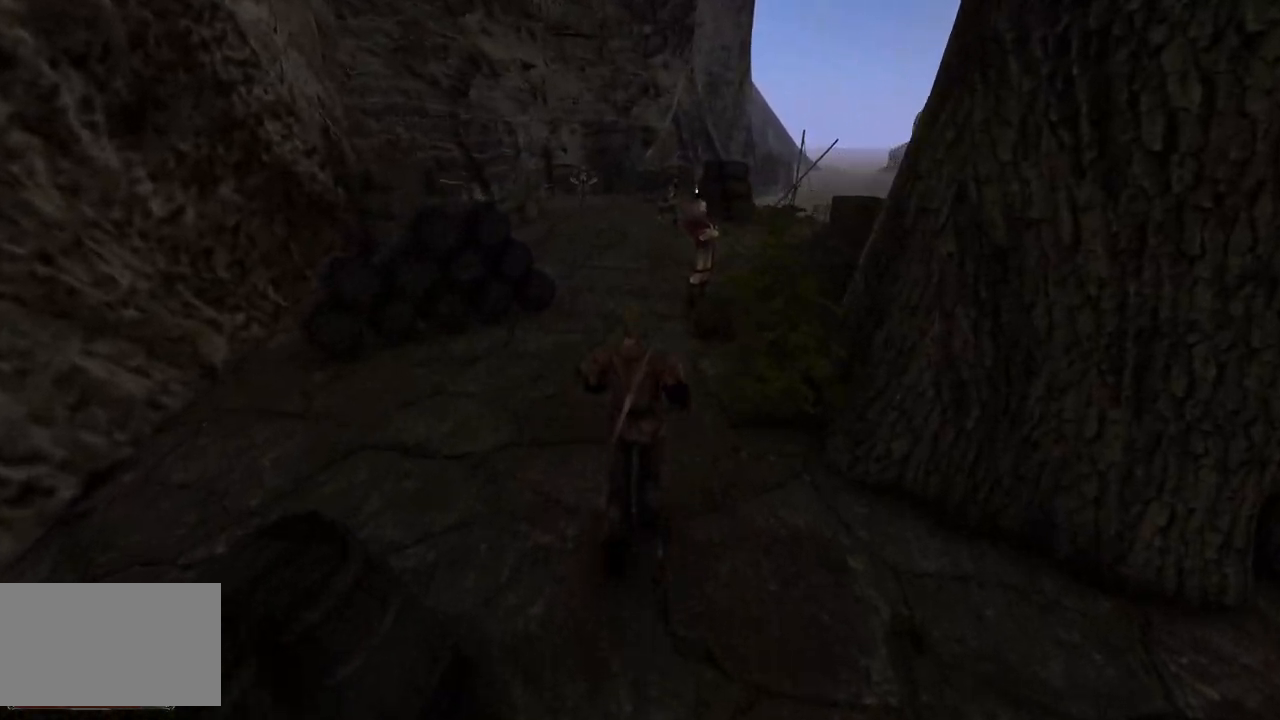
{"keys": ["w"], "mouse": [], "events": []}
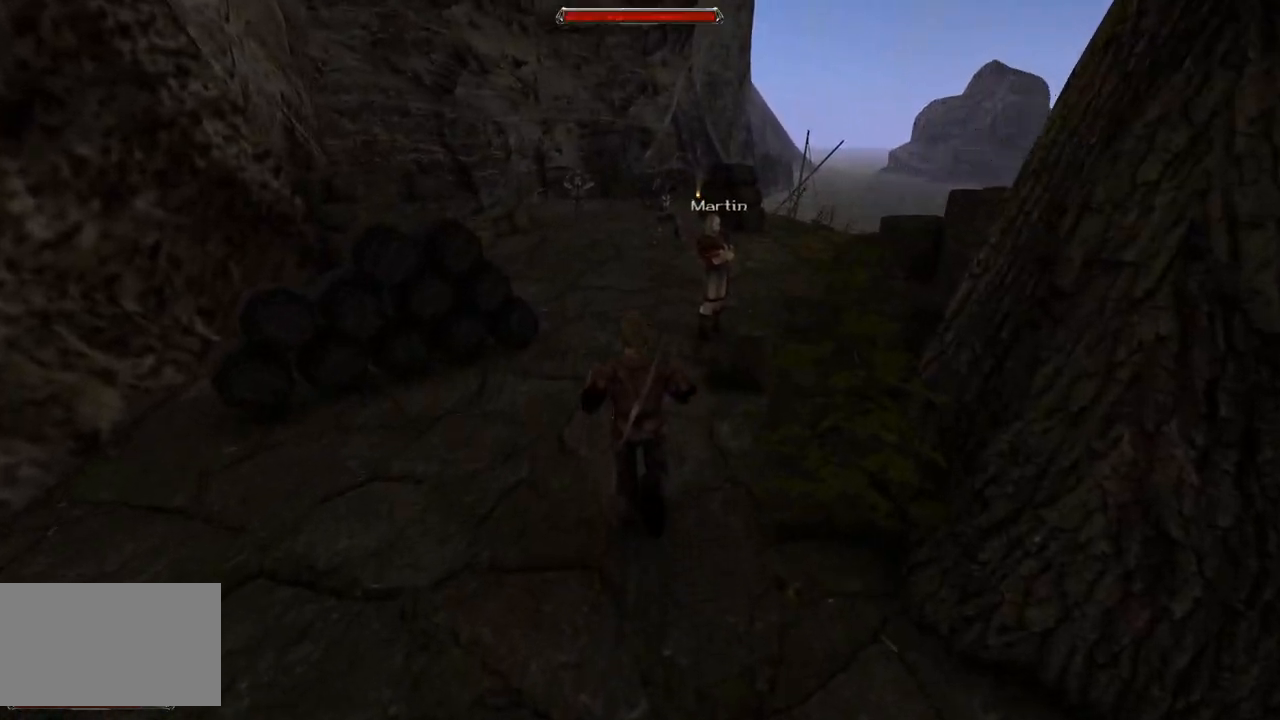
{"keys": [], "mouse": [], "events": [[300, "w", "up"]]}
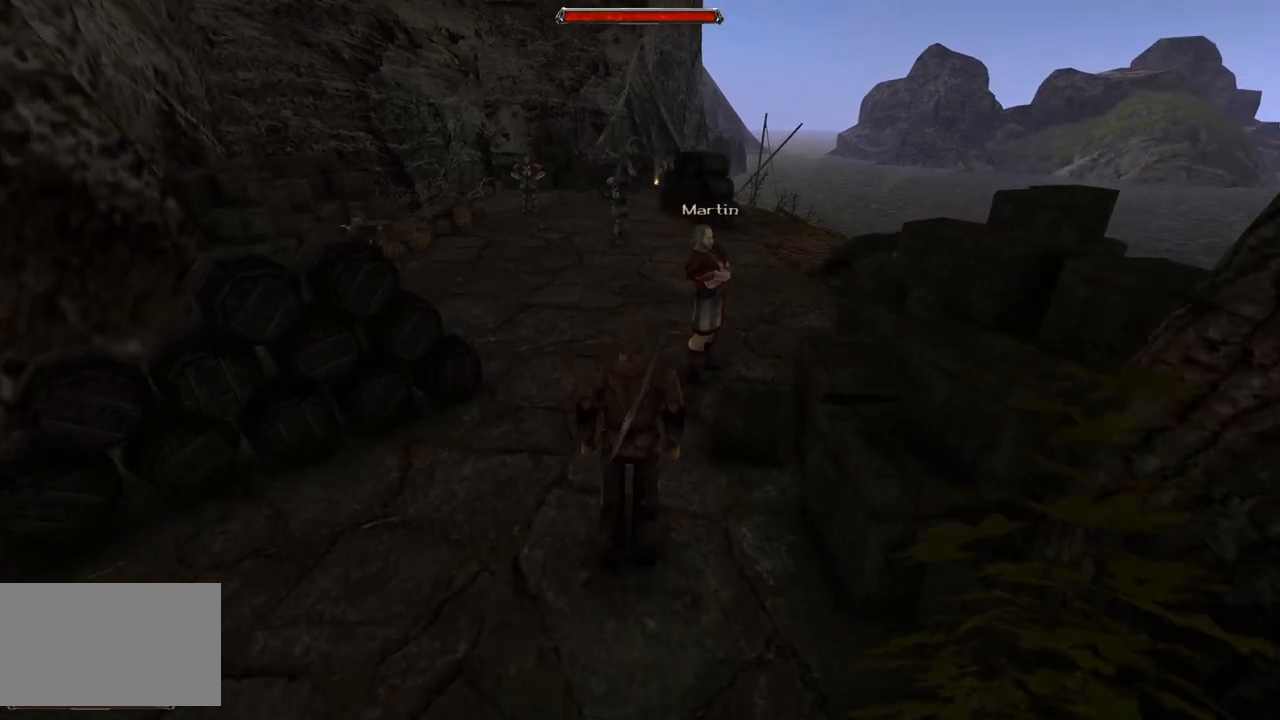
{"keys": [], "mouse": [], "events": [[360, "mouse_left", "down"], [440, "mouse_left", "up"]]}